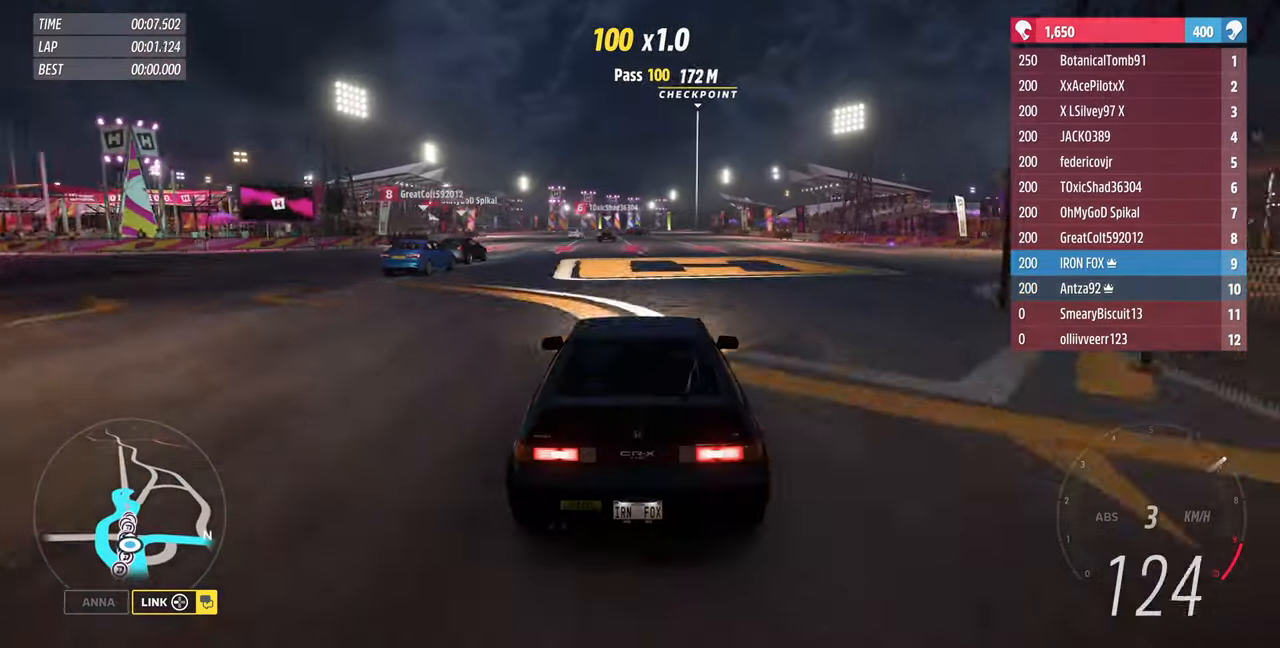
Gameplay with a controller (PlayStation layout); each line is a JSON object with the inputs held at the frame after it (dt_ms = milliseconds from this image to that frame). "events" lists button and stick changes between this image and that frame as [ms after this image, input, new state], when the widget could be followed in between. Not read: L1 R1 START.
{"dt_ms": 500, "buttons": ["R2"], "left_stick": "up", "right_stick": "center", "events": []}
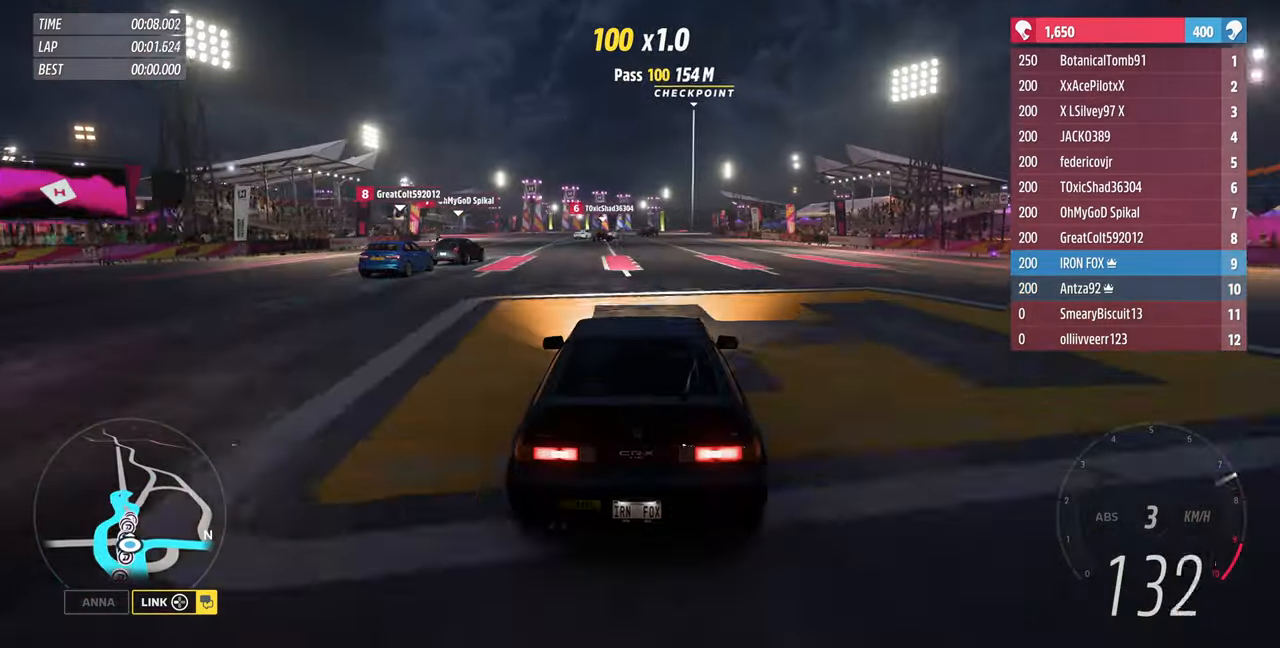
{"dt_ms": 500, "buttons": ["R2"], "left_stick": "up", "right_stick": "center", "events": []}
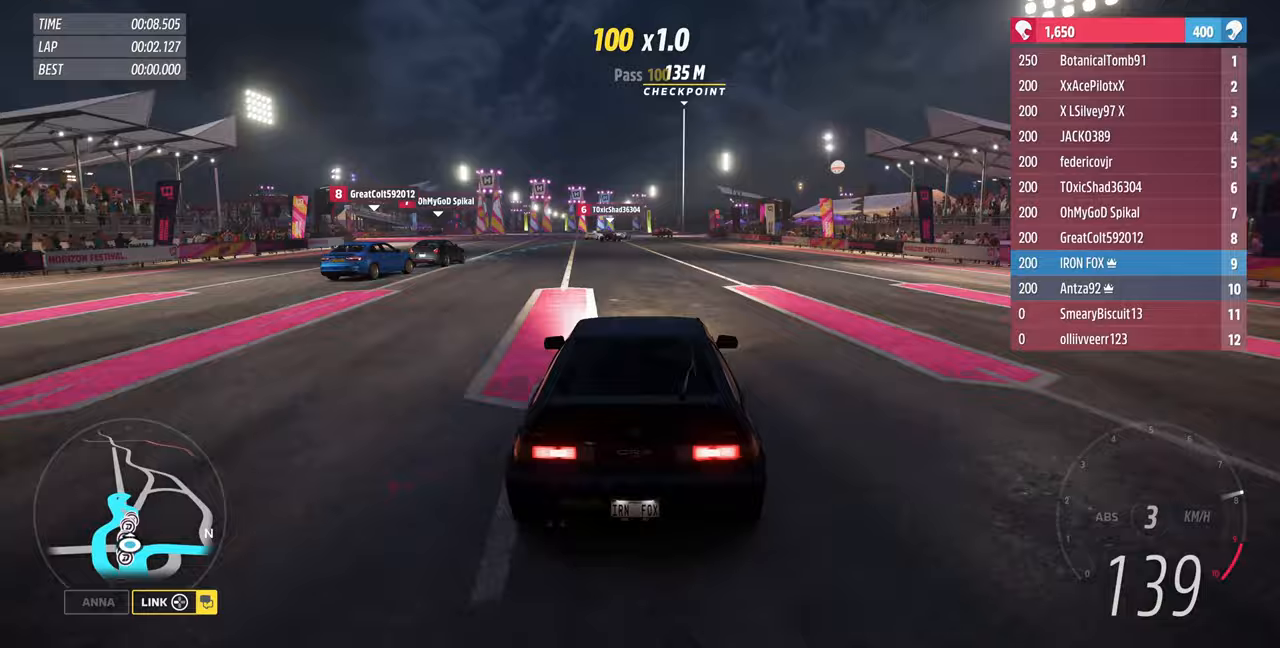
{"dt_ms": 500, "buttons": ["R2"], "left_stick": "center", "right_stick": "center", "events": [[267, "left_stick", "up-right"], [433, "left_stick", "center"]]}
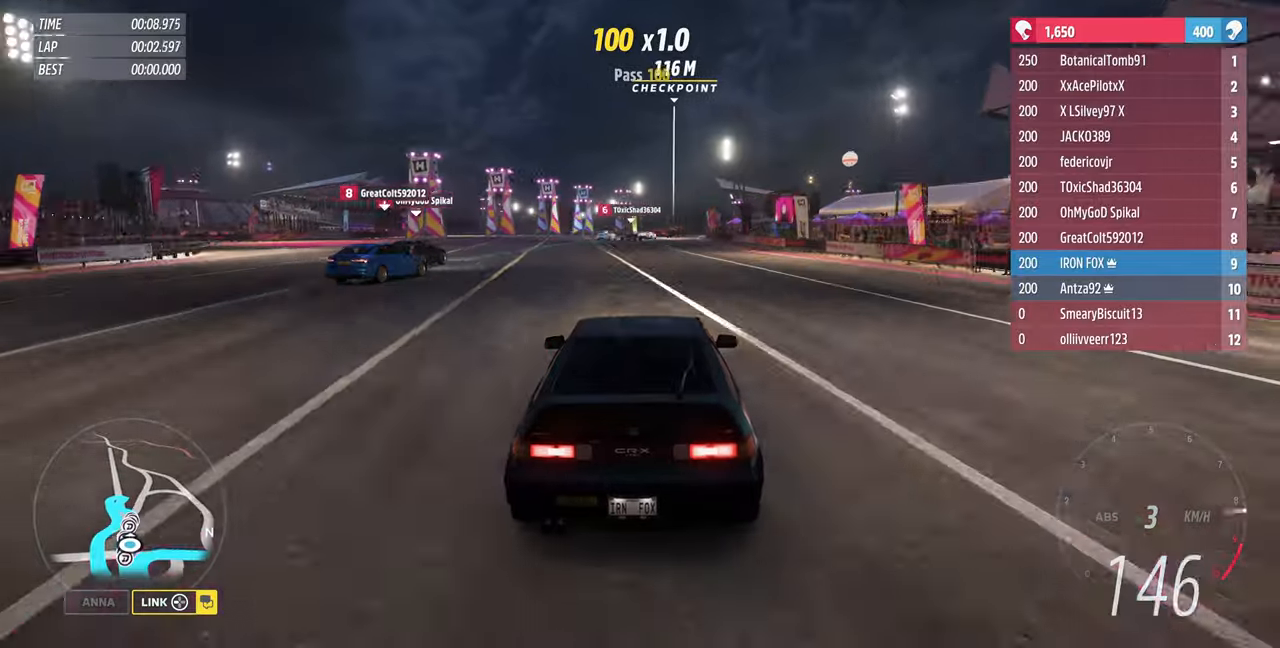
{"dt_ms": 500, "buttons": ["R2"], "left_stick": "center", "right_stick": "center", "events": []}
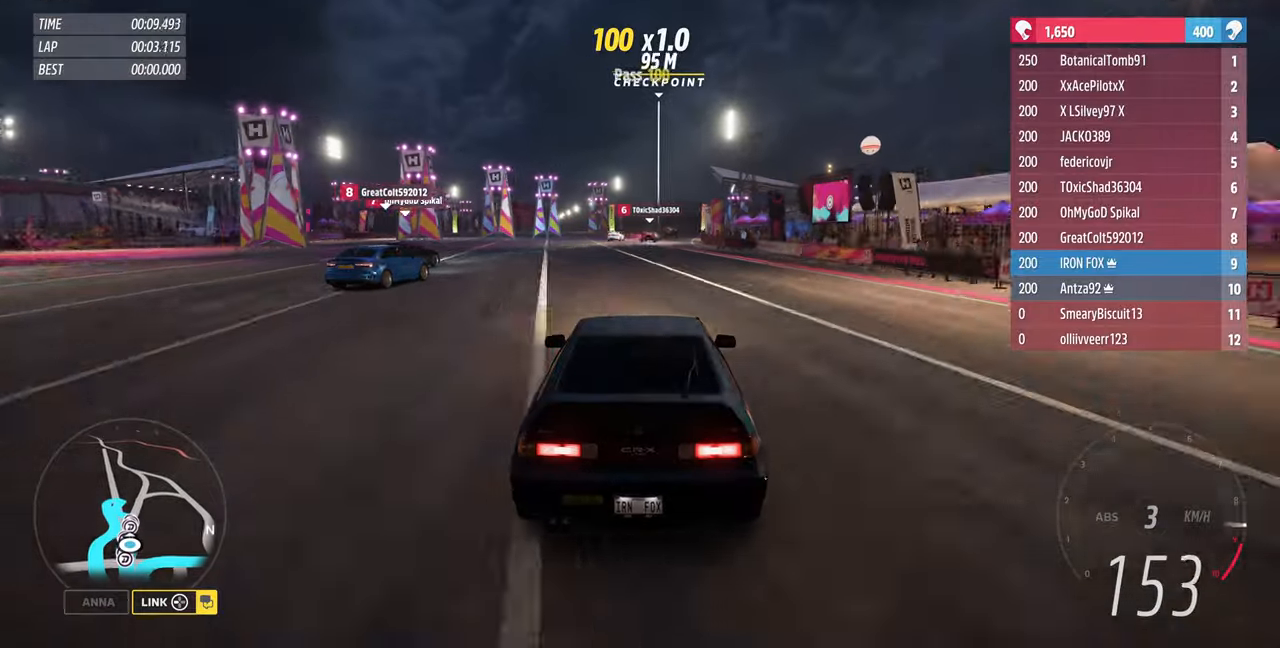
{"dt_ms": 500, "buttons": ["R2"], "left_stick": "center", "right_stick": "center", "events": []}
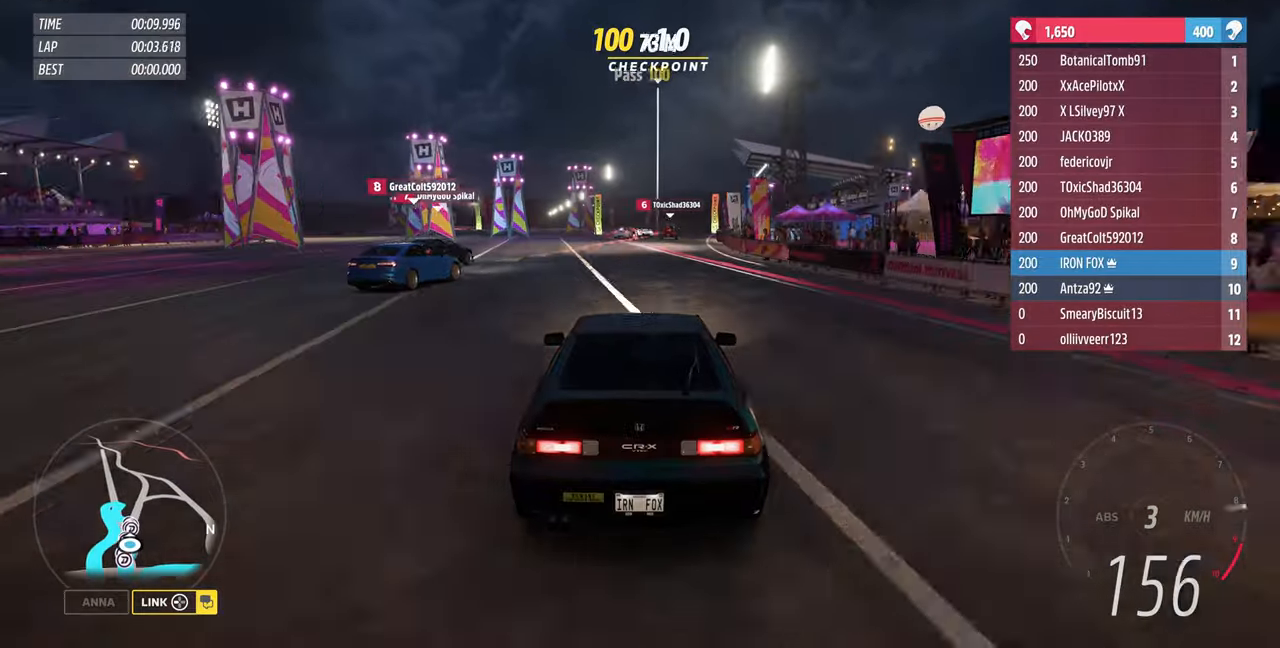
{"dt_ms": 1000, "buttons": ["L2"], "left_stick": "up", "right_stick": "center"}
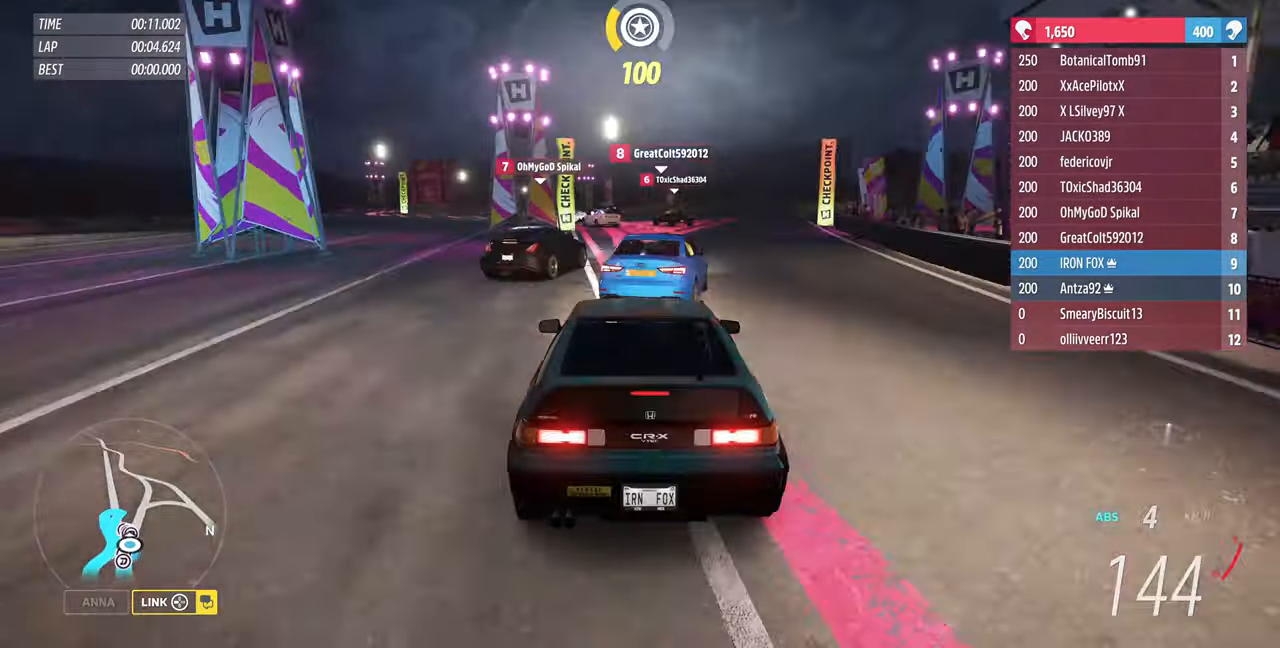
{"dt_ms": 500, "buttons": ["L2"], "left_stick": "up-left", "right_stick": "center", "events": [[500, "left_stick", "up-left"]]}
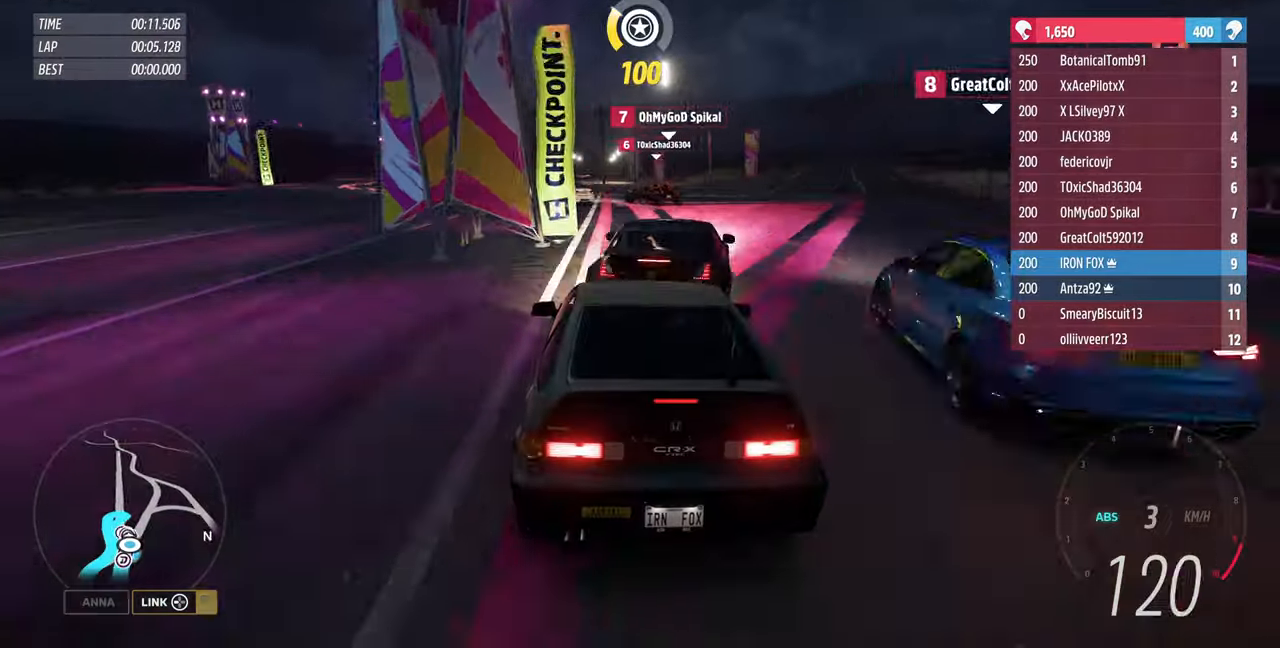
{"dt_ms": 500, "buttons": [], "left_stick": "up-left", "right_stick": "center", "events": [[400, "L2", "up"]]}
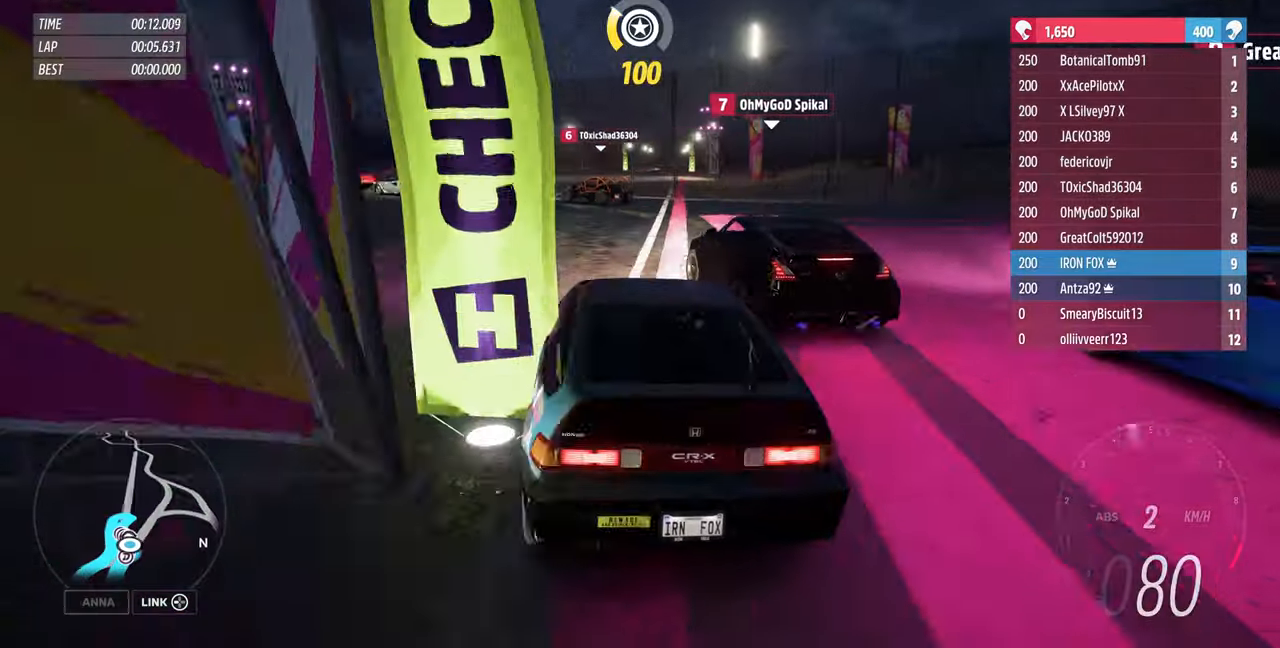
{"dt_ms": 500, "buttons": ["R2"], "left_stick": "up-left", "right_stick": "center", "events": [[367, "R2", "down"]]}
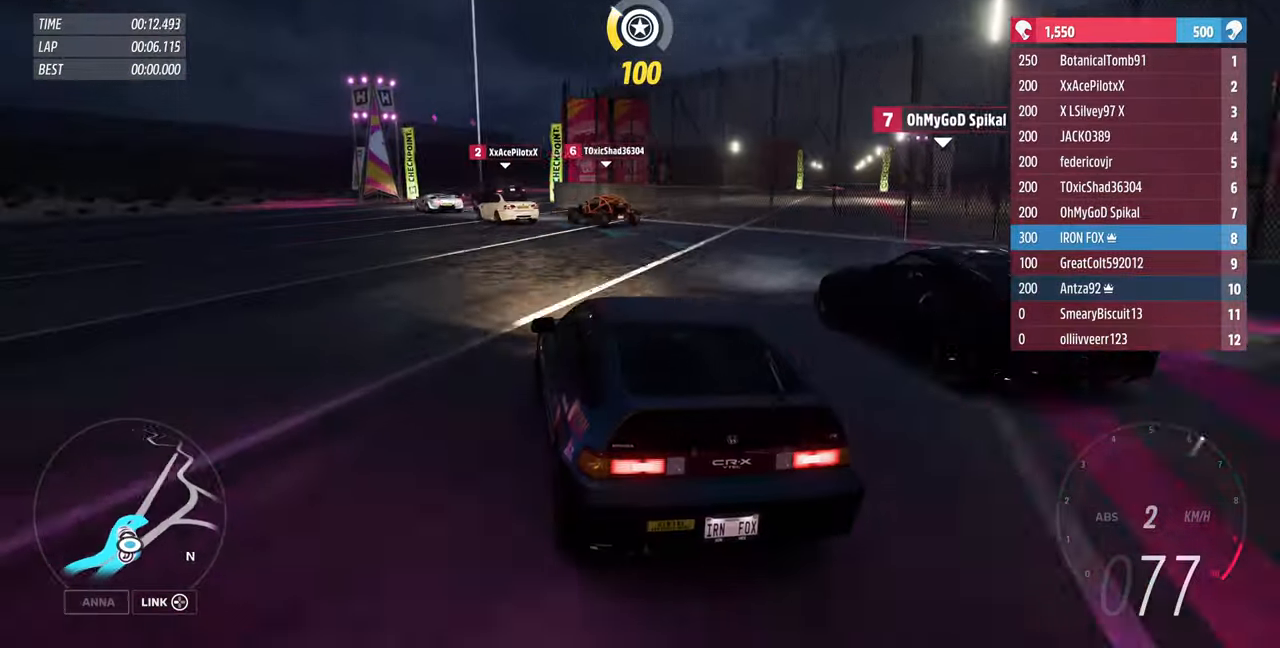
{"dt_ms": 500, "buttons": [], "left_stick": "up-right", "right_stick": "center", "events": [[233, "left_stick", "up-right"], [500, "R2", "up"]]}
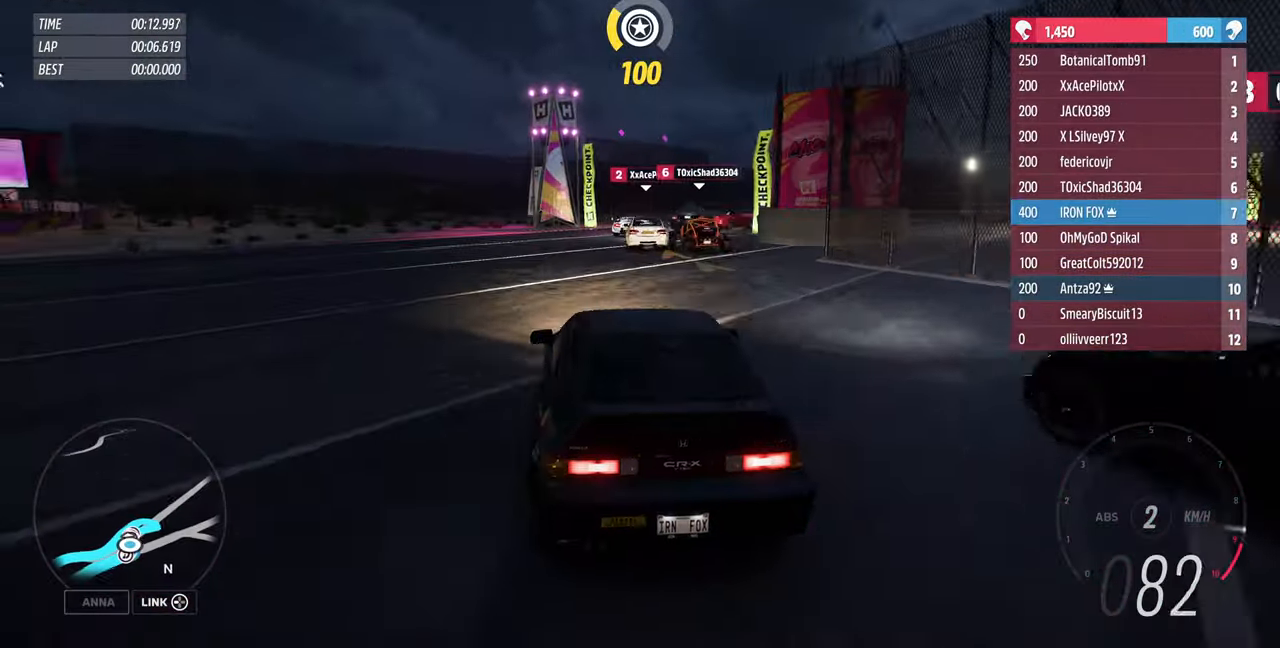
{"dt_ms": 500, "buttons": [], "left_stick": "up-right", "right_stick": "center", "events": [[267, "left_stick", "up"], [500, "left_stick", "up-right"]]}
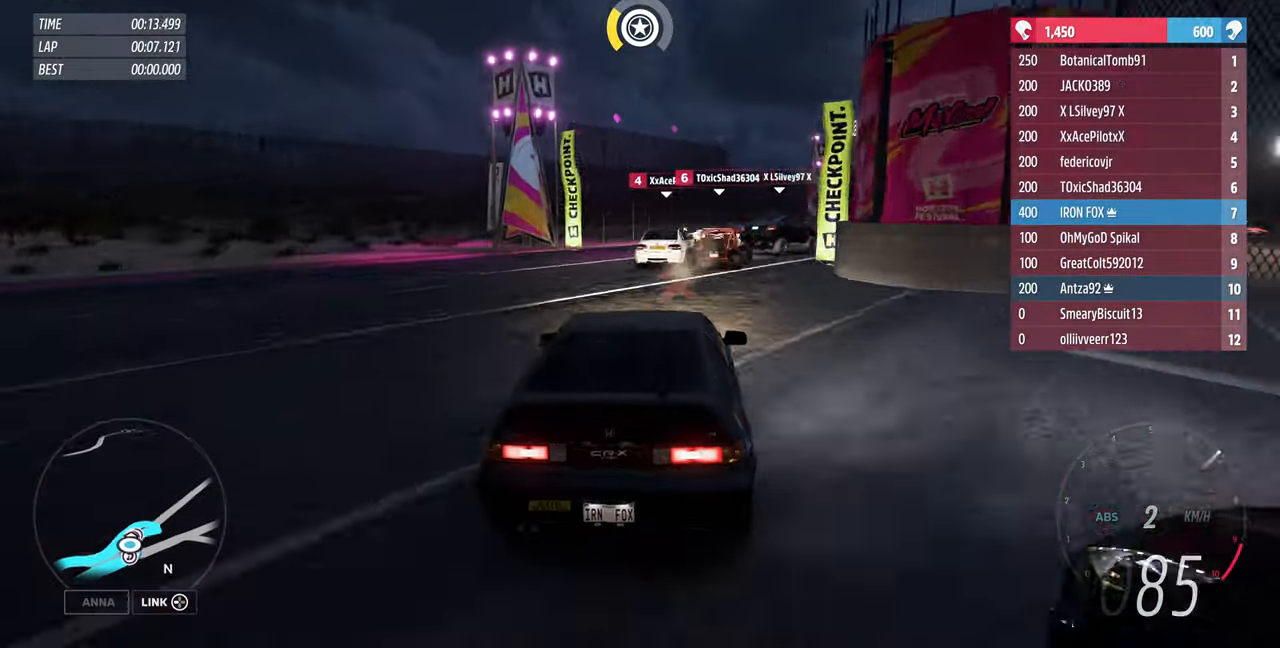
{"dt_ms": 500, "buttons": [], "left_stick": "up-right", "right_stick": "center", "events": [[33, "L2", "down"], [67, "CROSS", "down"], [167, "CROSS", "up"], [167, "L2", "up"]]}
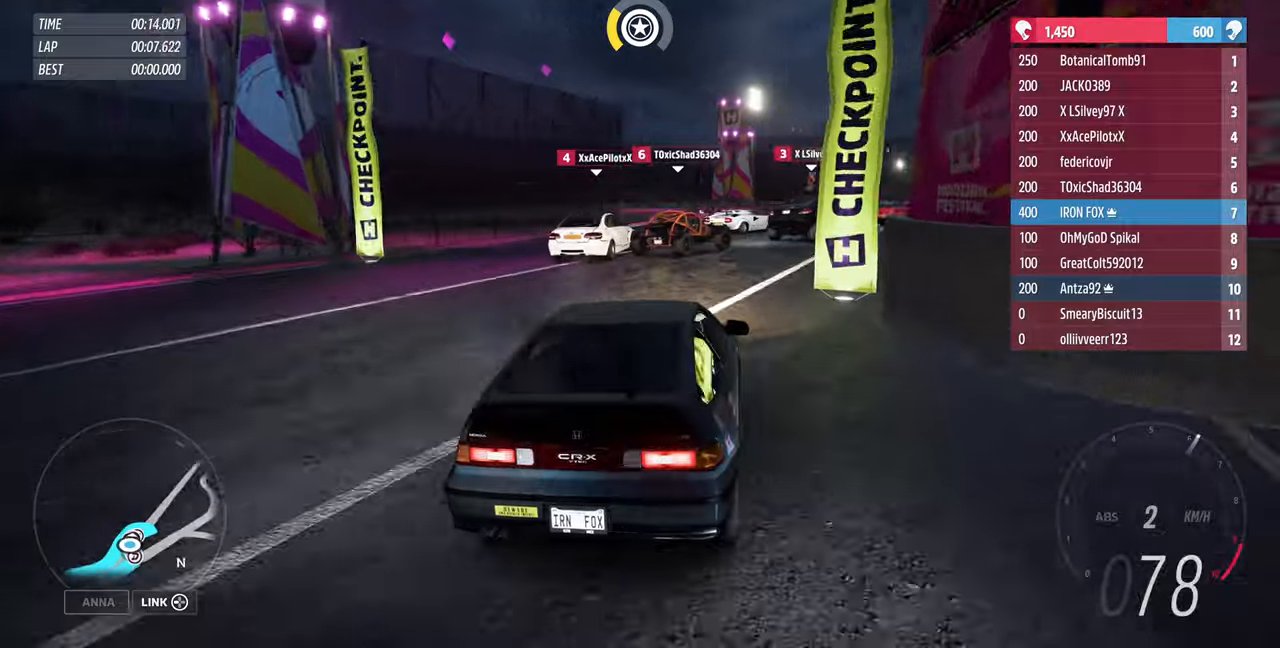
{"dt_ms": 500, "buttons": ["R2"], "left_stick": "up-right", "right_stick": "center", "events": [[500, "R2", "down"]]}
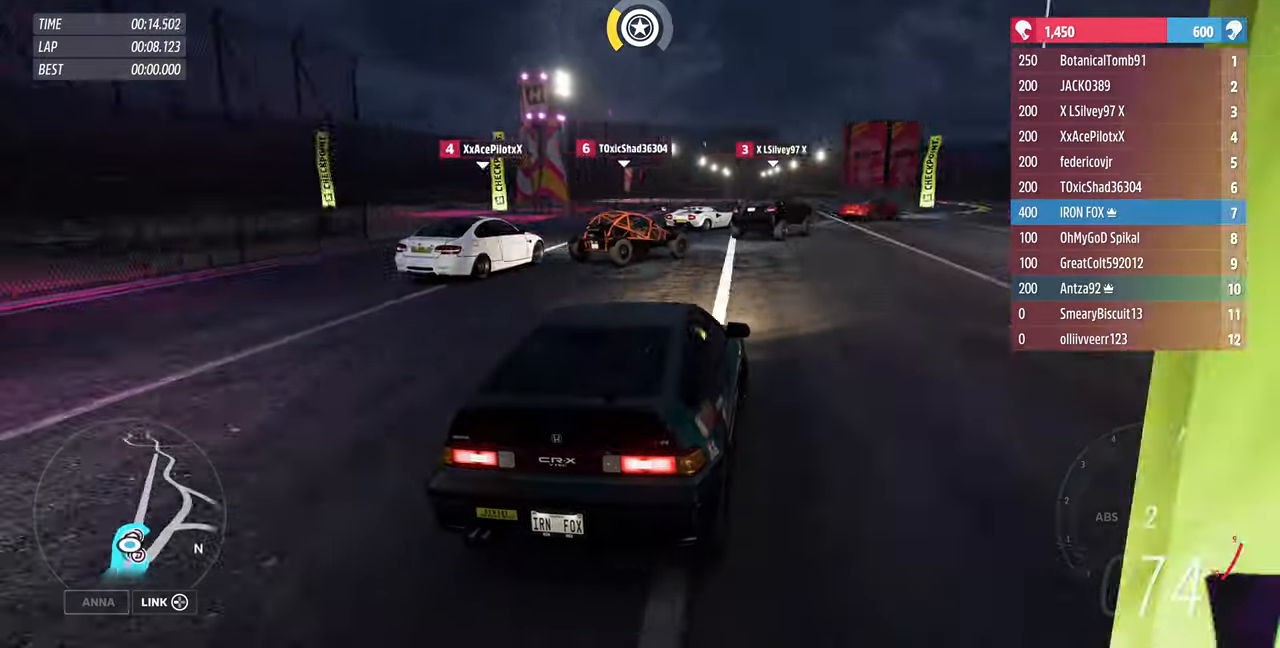
{"dt_ms": 500, "buttons": ["R2"], "left_stick": "center", "right_stick": "center", "events": [[100, "R2", "up"], [266, "R2", "down"], [500, "left_stick", "center"]]}
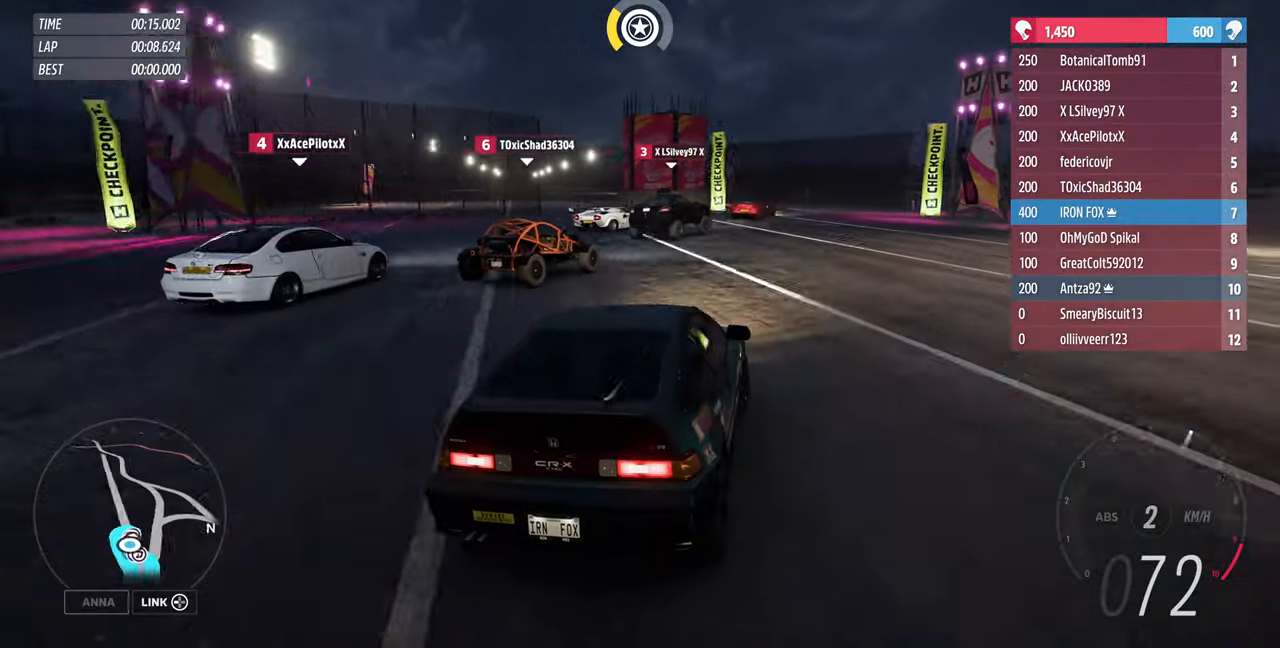
{"dt_ms": 500, "buttons": ["R2"], "left_stick": "up-left", "right_stick": "center", "events": [[266, "left_stick", "up"], [433, "left_stick", "up-left"]]}
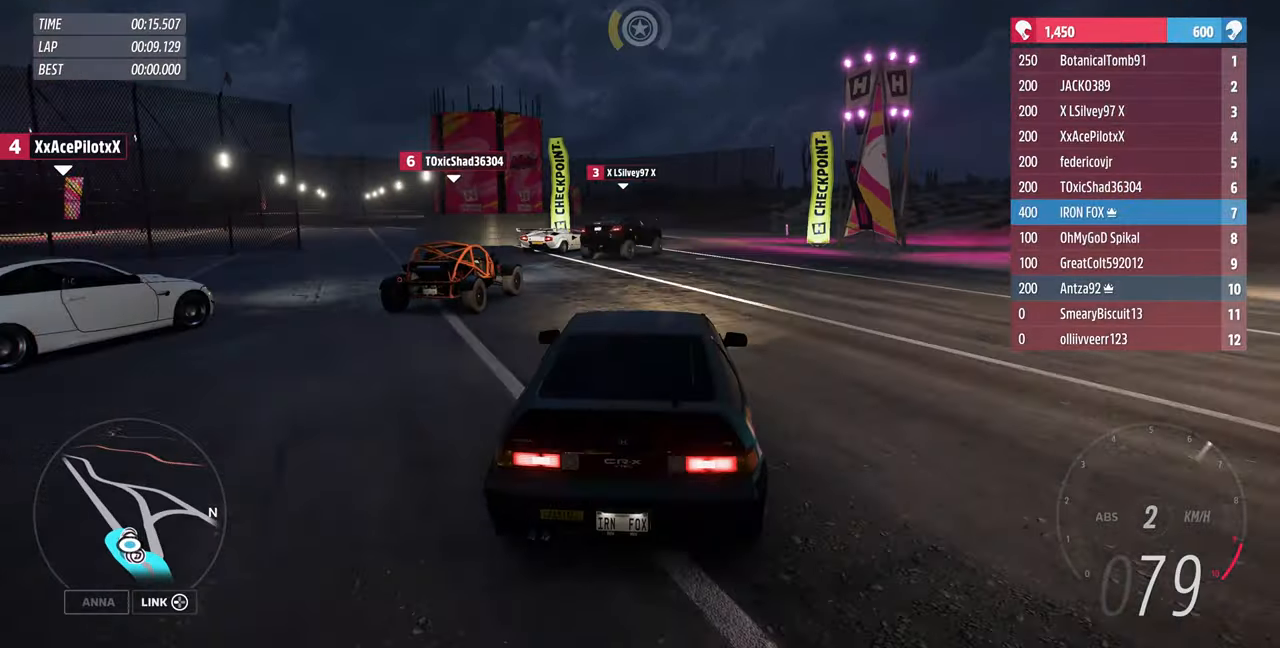
{"dt_ms": 500, "buttons": ["R2"], "left_stick": "up", "right_stick": "center", "events": [[166, "left_stick", "up"], [300, "left_stick", "up-left"], [333, "R2", "up"], [400, "left_stick", "up"], [466, "R2", "down"]]}
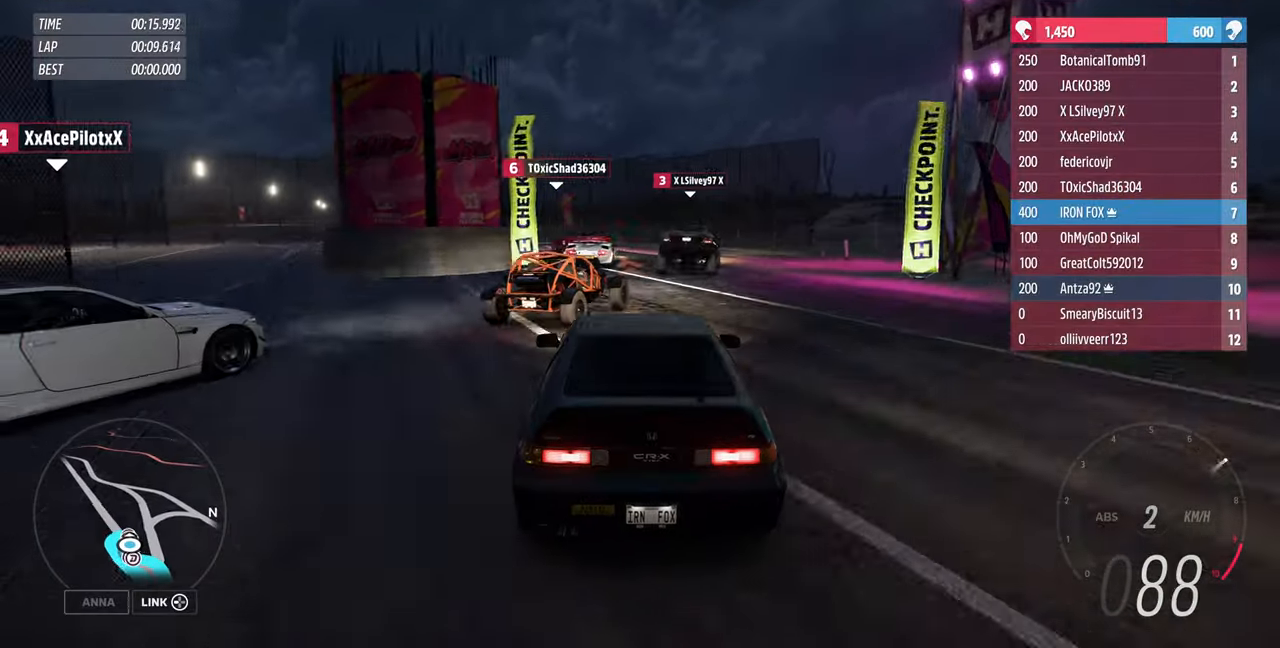
{"dt_ms": 500, "buttons": ["L2"], "left_stick": "left", "right_stick": "center", "events": [[33, "left_stick", "up-left"], [133, "R2", "up"], [133, "left_stick", "left"], [166, "L2", "down"]]}
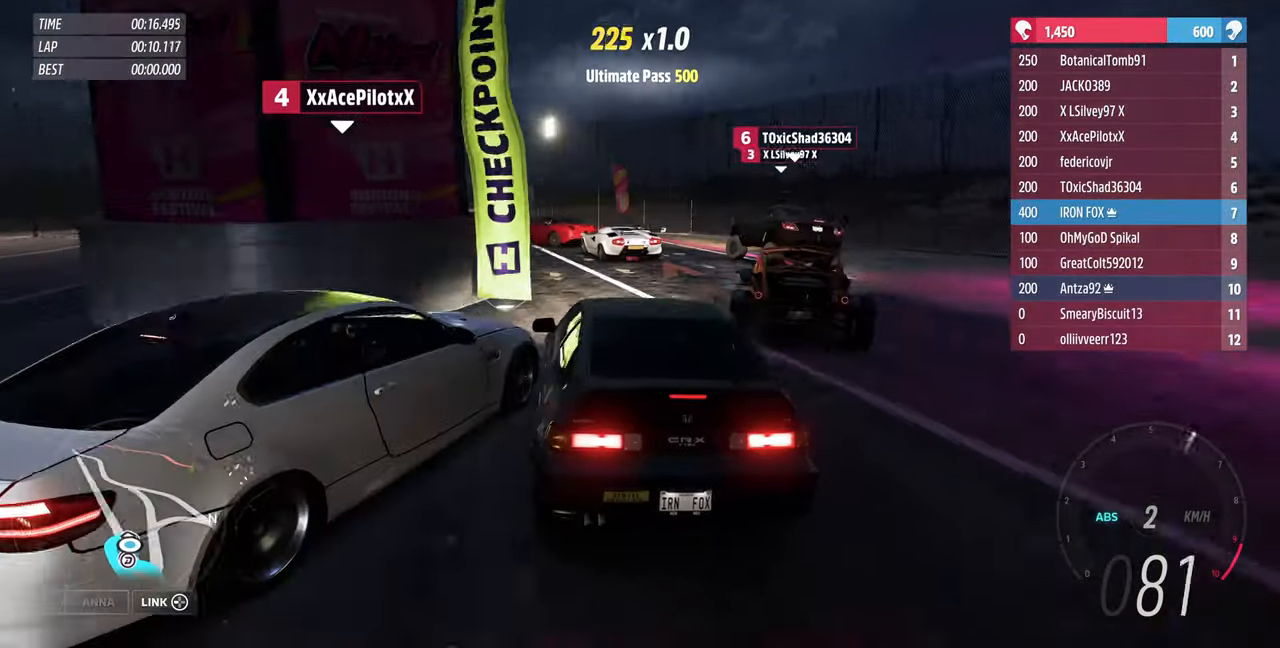
{"dt_ms": 500, "buttons": [], "left_stick": "left", "right_stick": "center", "events": [[66, "L2", "up"]]}
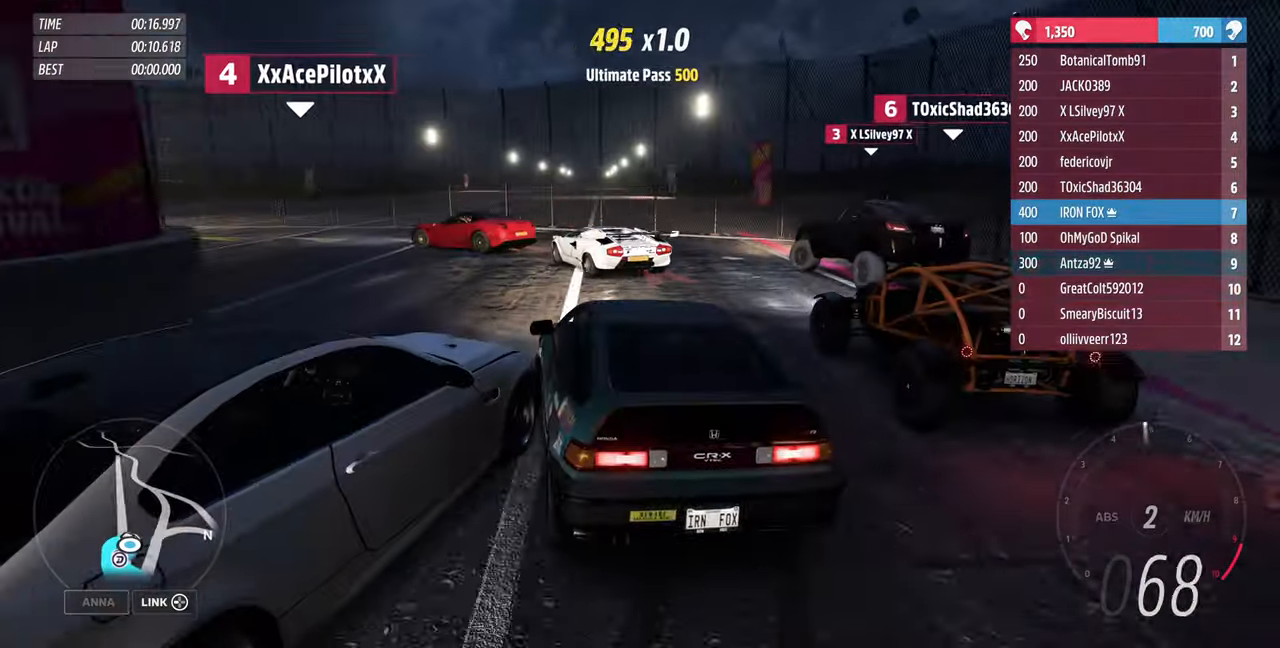
{"dt_ms": 500, "buttons": [], "left_stick": "left", "right_stick": "up", "events": [[466, "right_stick", "up"]]}
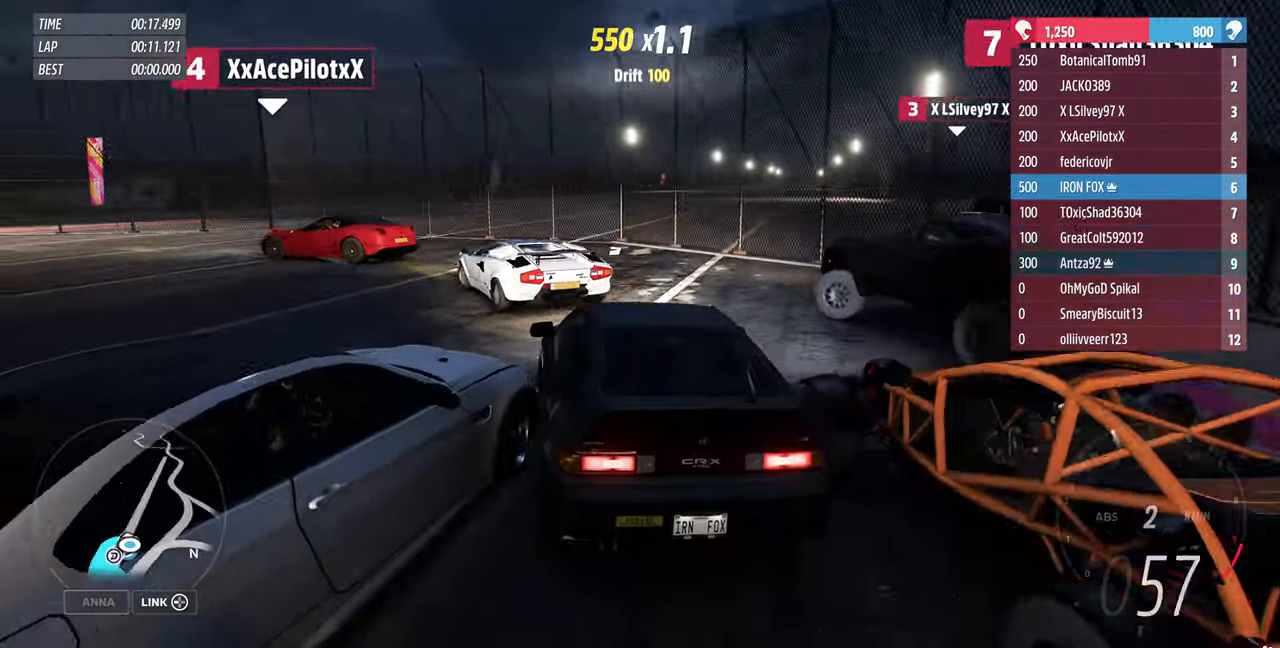
{"dt_ms": 500, "buttons": ["R2"], "left_stick": "left", "right_stick": "up", "events": [[466, "R2", "down"]]}
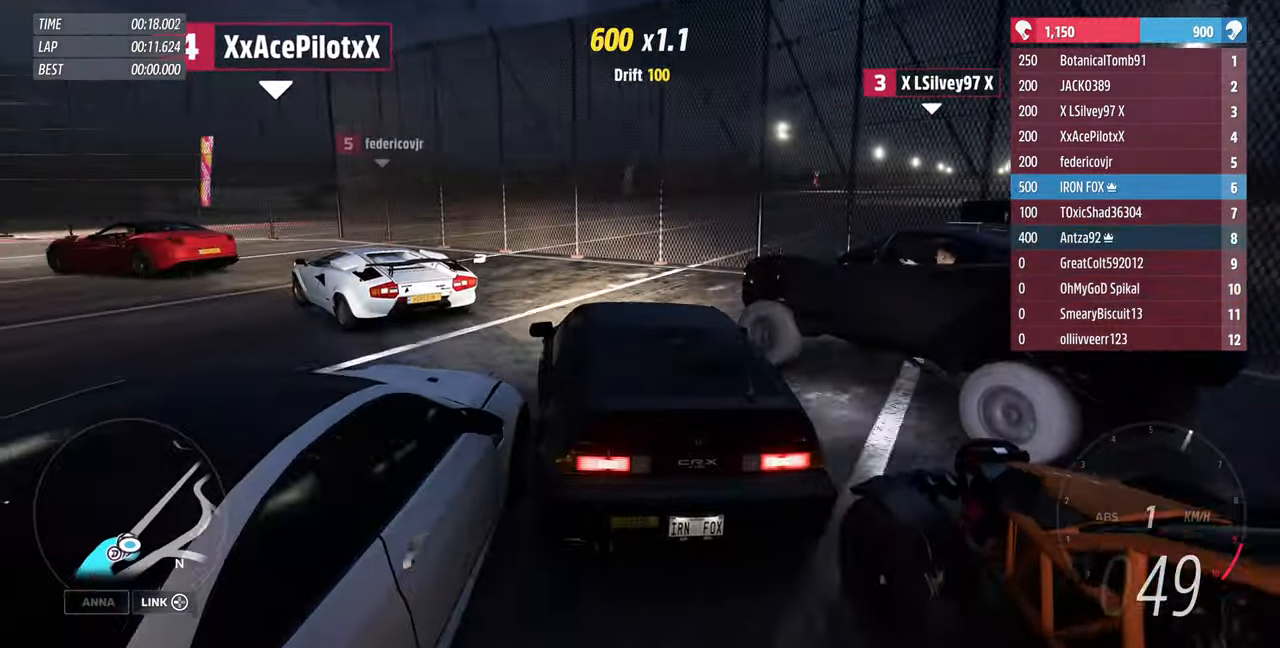
{"dt_ms": 500, "buttons": ["R2"], "left_stick": "left", "right_stick": "up", "events": [[166, "R2", "up"], [300, "R2", "down"]]}
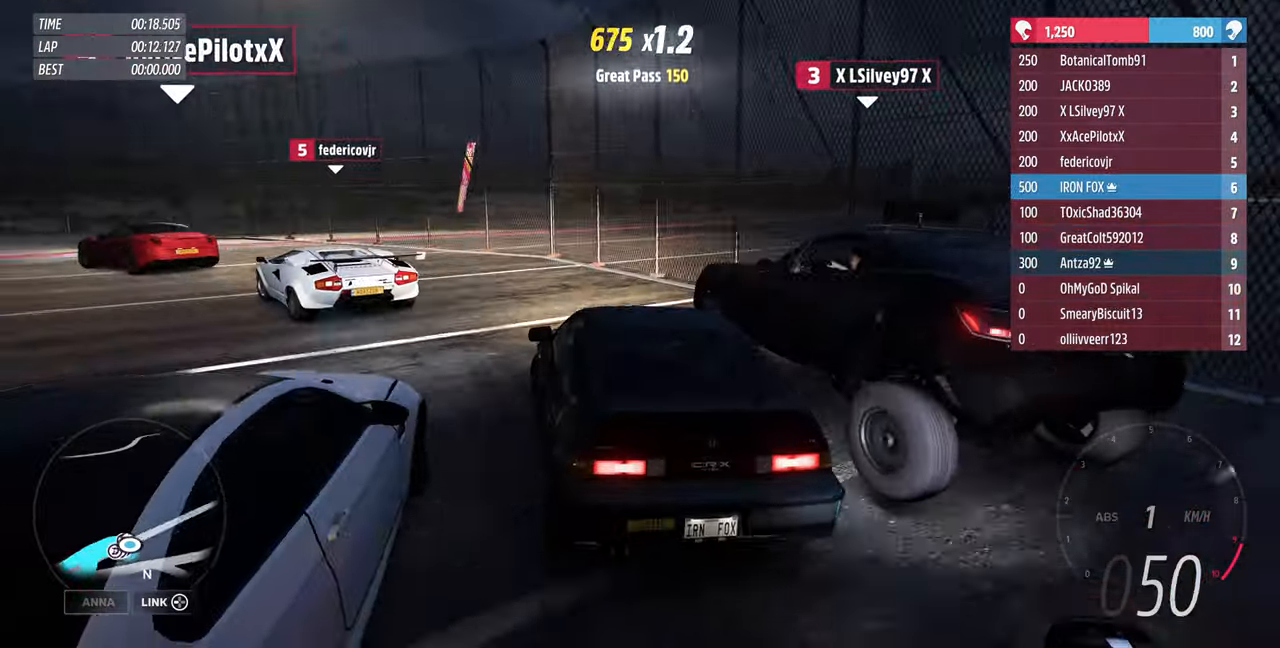
{"dt_ms": 500, "buttons": ["R2"], "left_stick": "left", "right_stick": "up", "events": []}
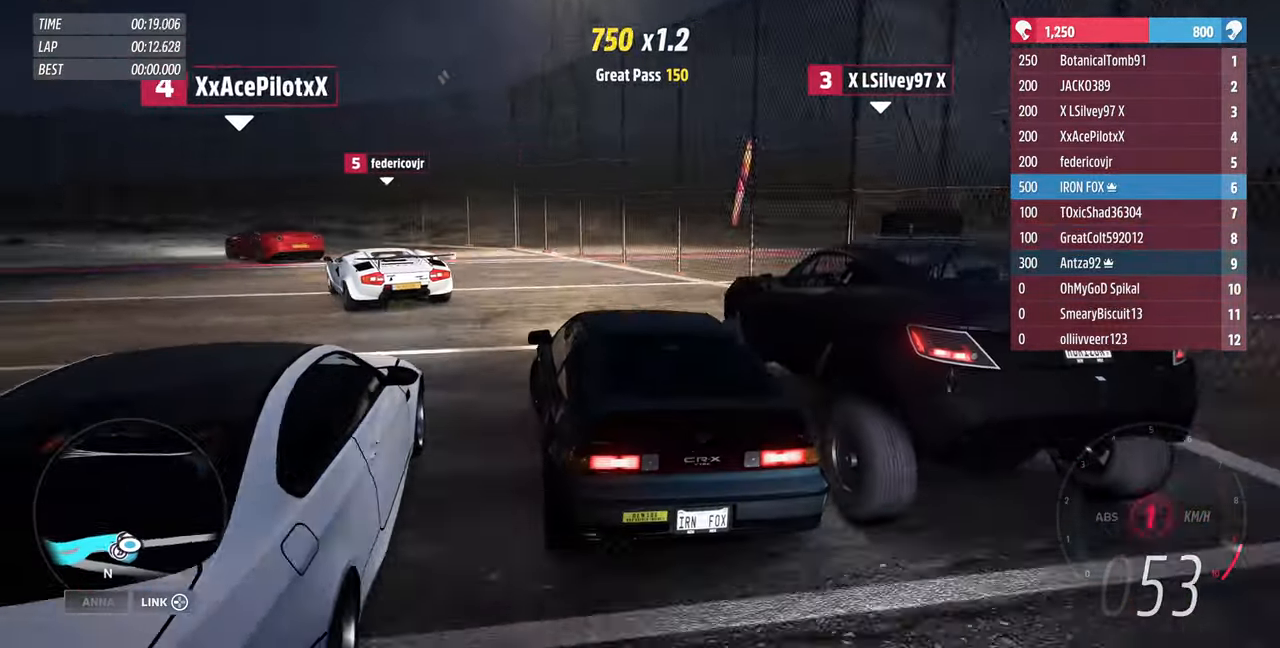
{"dt_ms": 500, "buttons": ["R2"], "left_stick": "left", "right_stick": "up", "events": []}
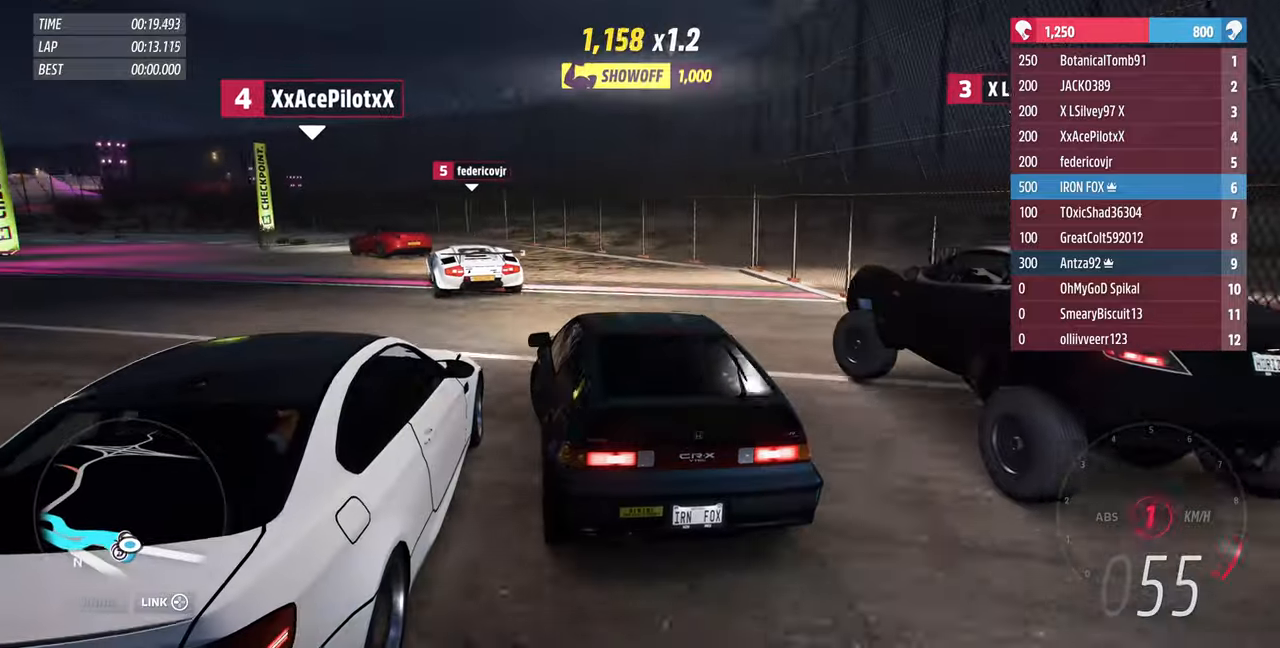
{"dt_ms": 500, "buttons": ["R2"], "left_stick": "up-left", "right_stick": "up", "events": [[100, "left_stick", "up-left"]]}
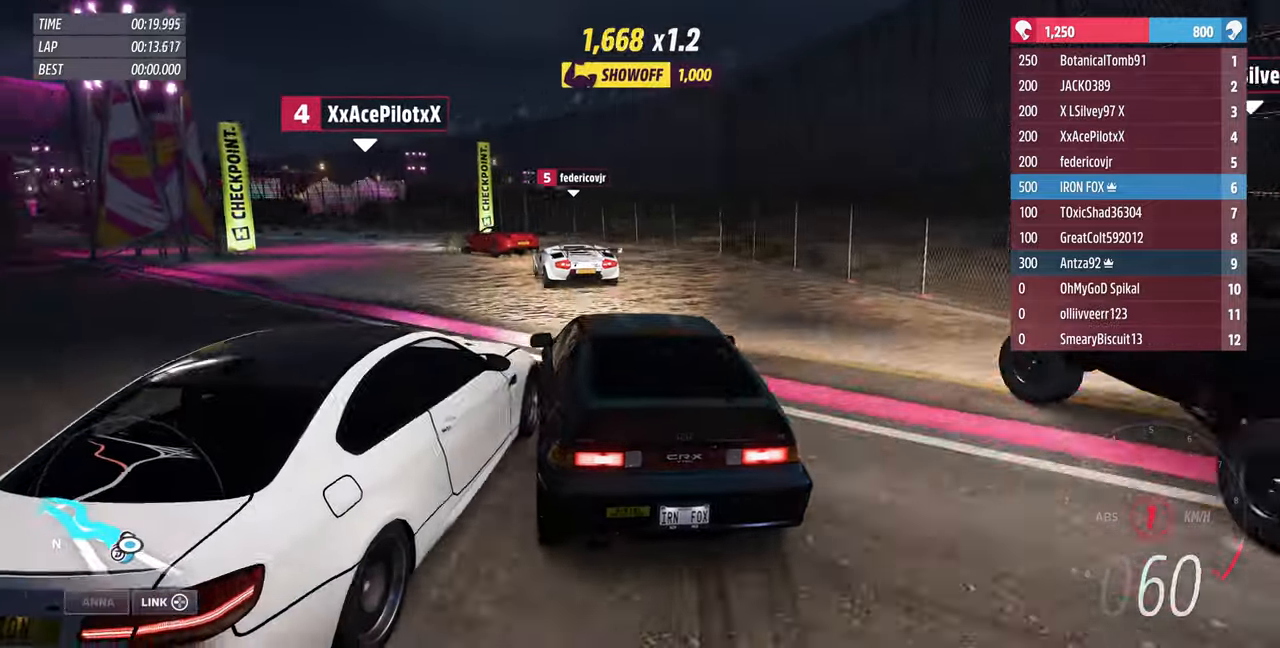
{"dt_ms": 500, "buttons": ["R2"], "left_stick": "left", "right_stick": "up", "events": [[367, "left_stick", "left"], [434, "R2", "up"], [500, "R2", "down"]]}
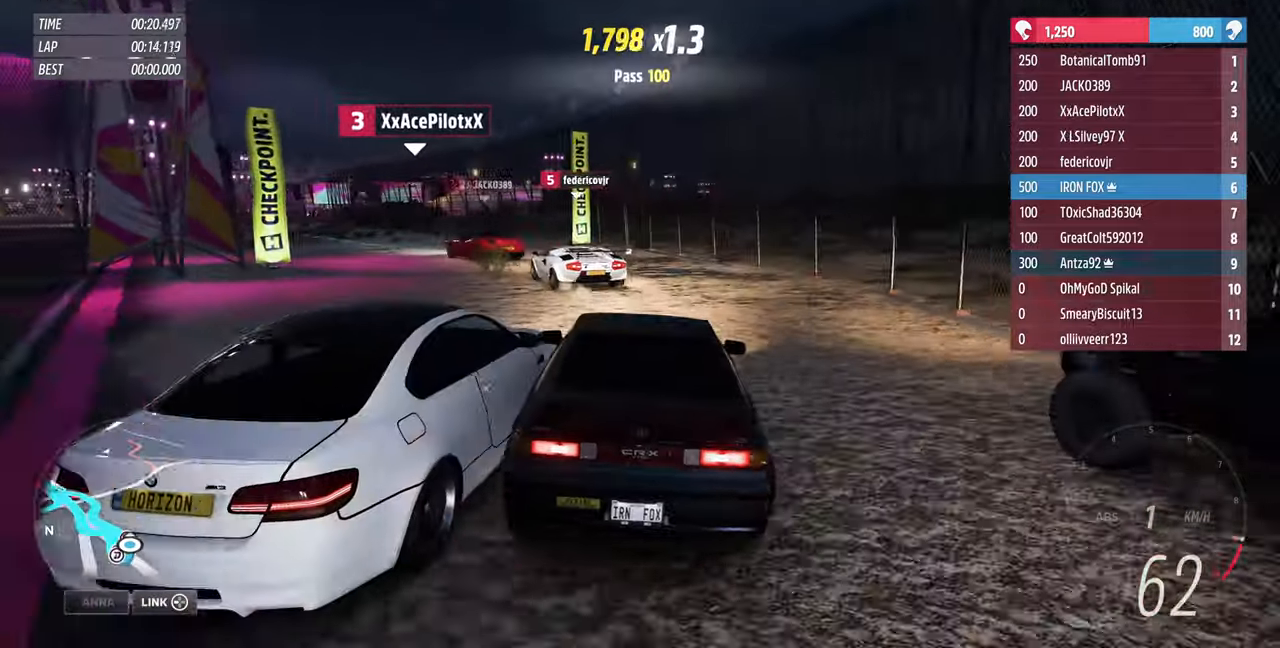
{"dt_ms": 500, "buttons": ["R2"], "left_stick": "left", "right_stick": "up", "events": []}
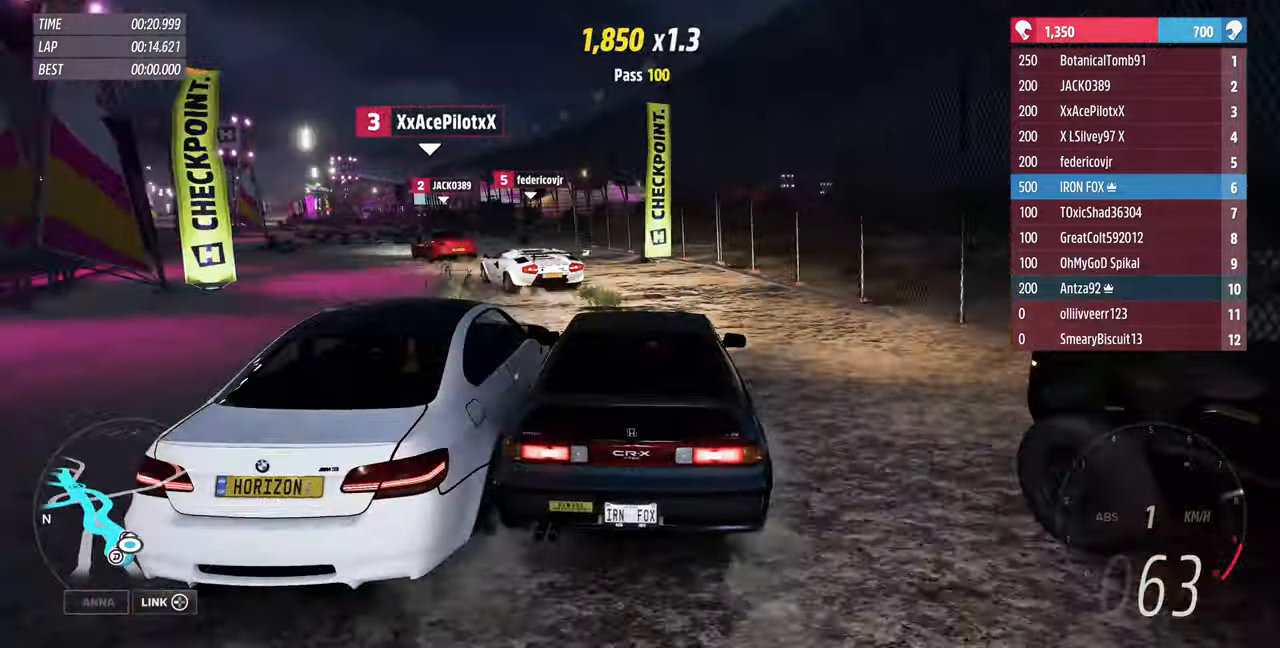
{"dt_ms": 500, "buttons": ["R2"], "left_stick": "center", "right_stick": "up", "events": [[234, "left_stick", "center"]]}
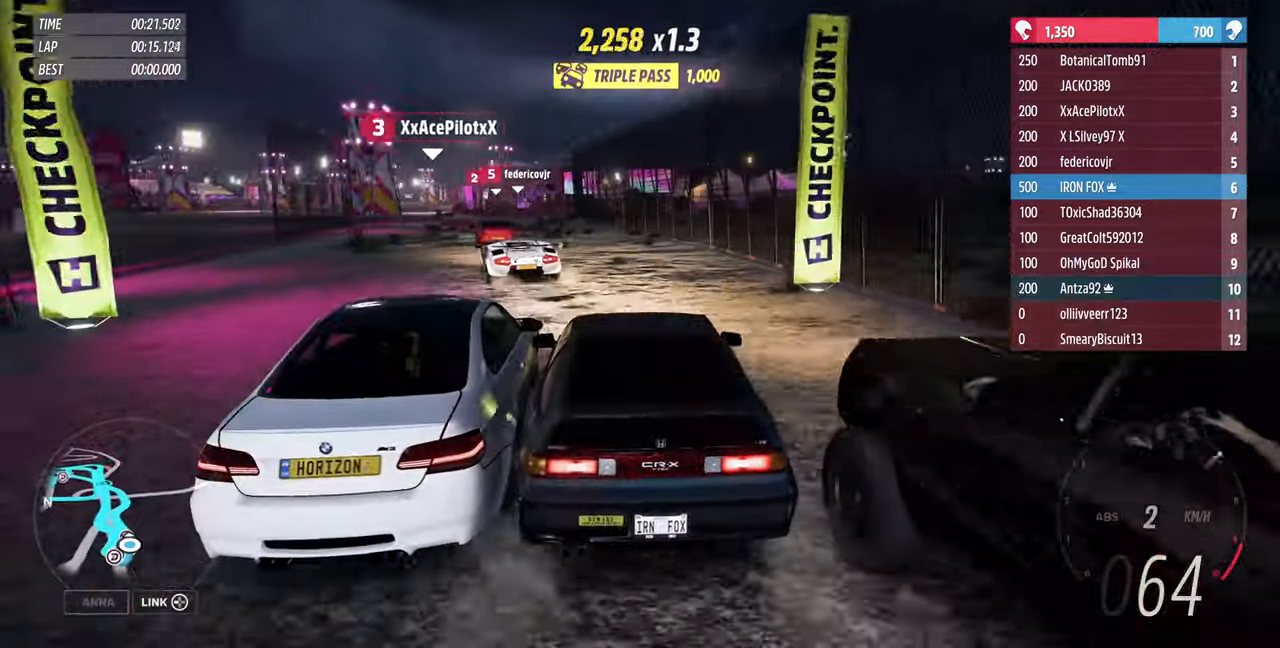
{"dt_ms": 500, "buttons": ["R2"], "left_stick": "up-left", "right_stick": "up", "events": [[34, "left_stick", "up-left"]]}
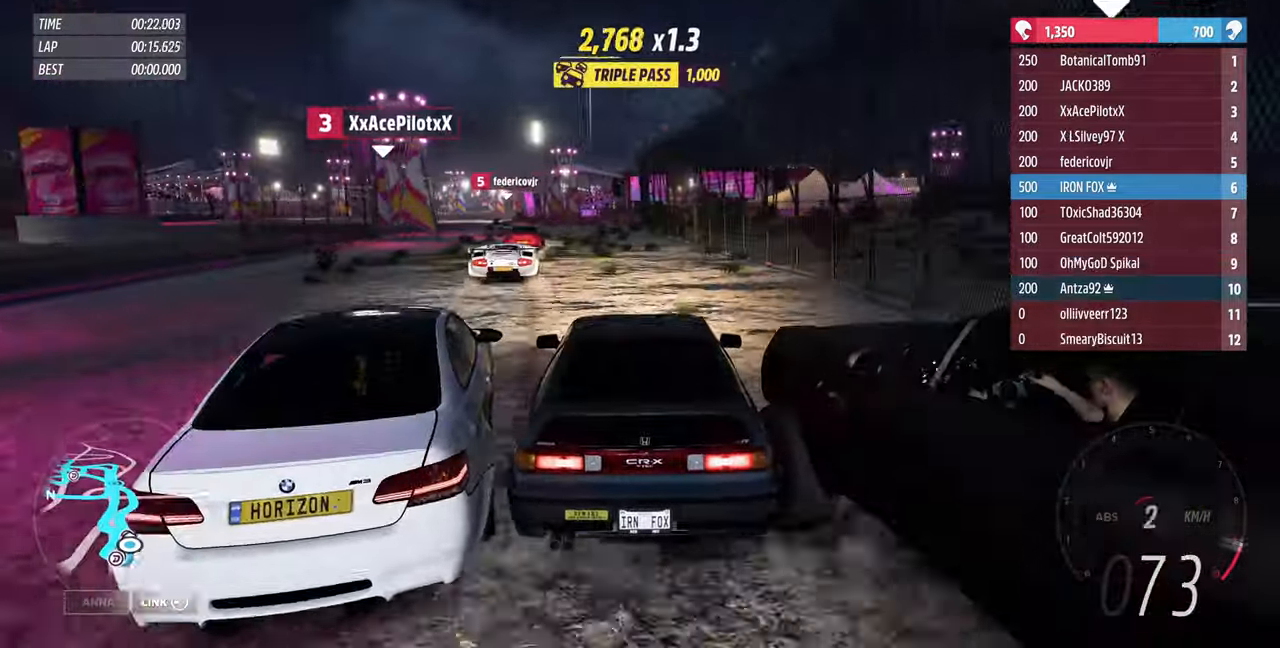
{"dt_ms": 500, "buttons": ["R2"], "left_stick": "up-left", "right_stick": "up", "events": []}
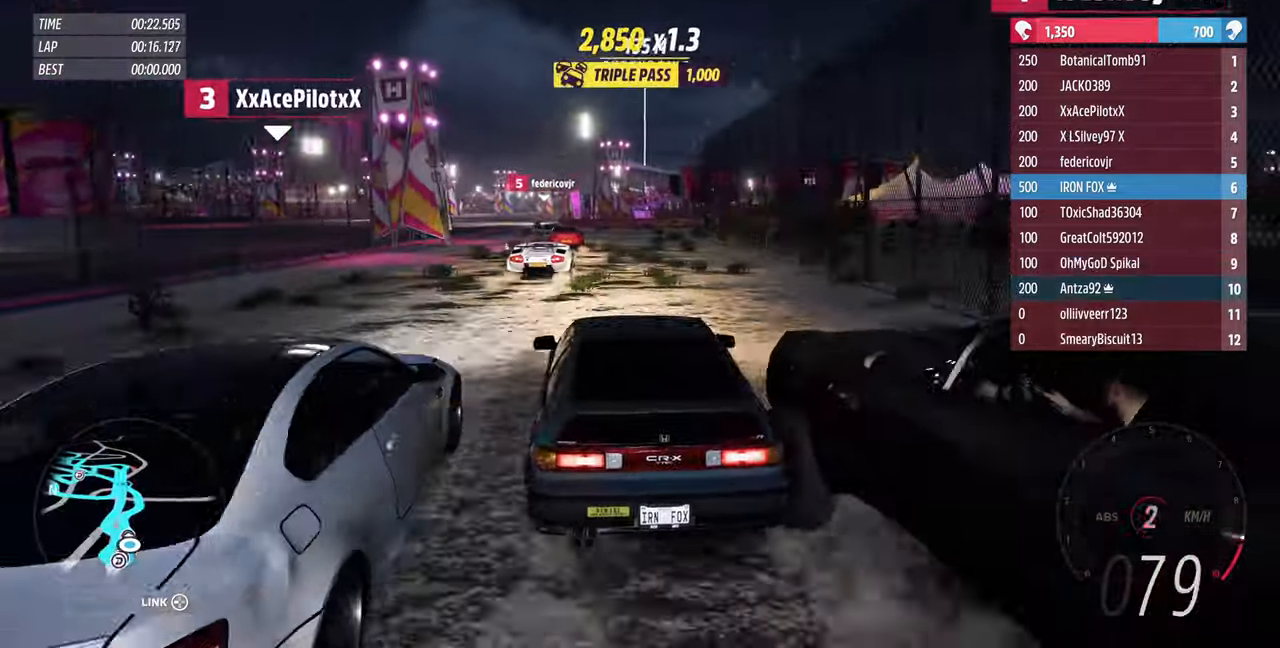
{"dt_ms": 500, "buttons": ["R2"], "left_stick": "up", "right_stick": "up", "events": [[100, "left_stick", "up"]]}